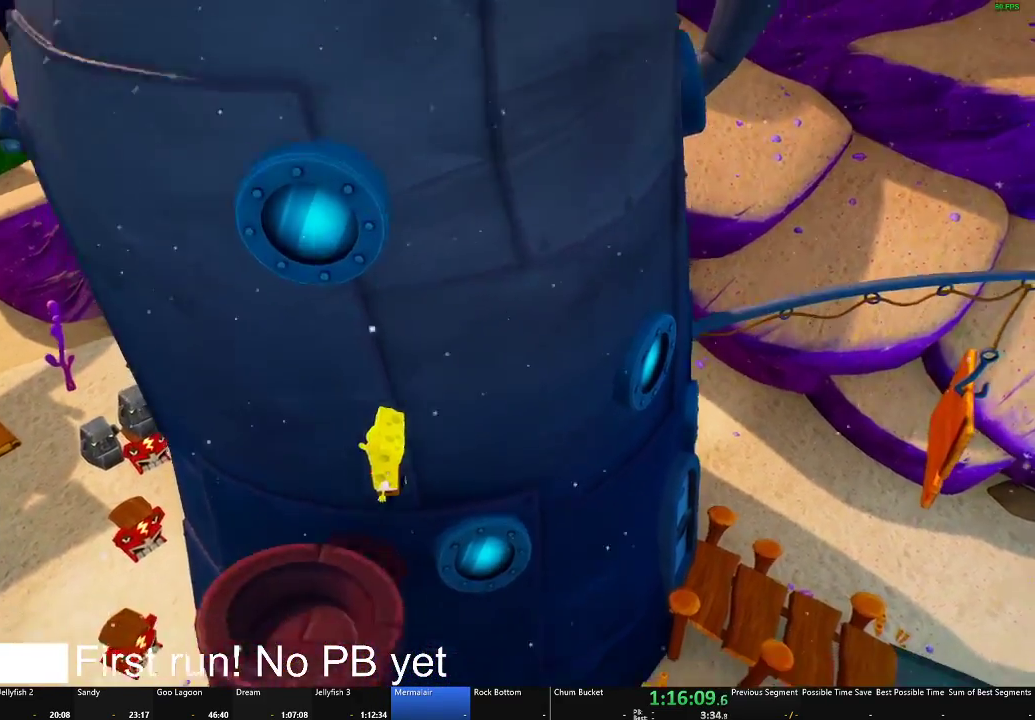
Gameplay with a controller (Xbox layout); each line is a JSON object with the inputs held at the frame after it. "events" lists button and stick changes between this image and that frame as [ms after this image, input, new state], when the widget could be followed in between.
{"buttons": ["A"], "left_stick": "down", "right_stick": "center", "events": [[201, "A", "down"], [201, "left_stick", "down"], [351, "A", "up"], [434, "A", "down"]]}
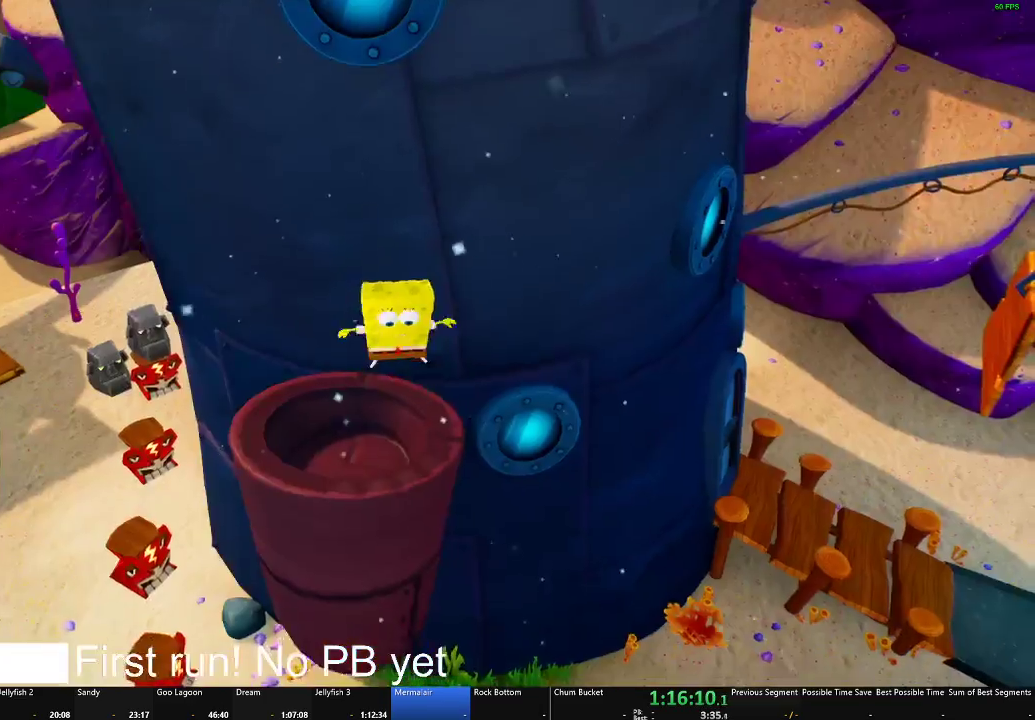
{"buttons": [], "left_stick": "down-left", "right_stick": "center", "events": [[50, "A", "up"], [133, "left_stick", "down-right"], [183, "left_stick", "center"], [267, "left_stick", "left"], [317, "left_stick", "down-left"]]}
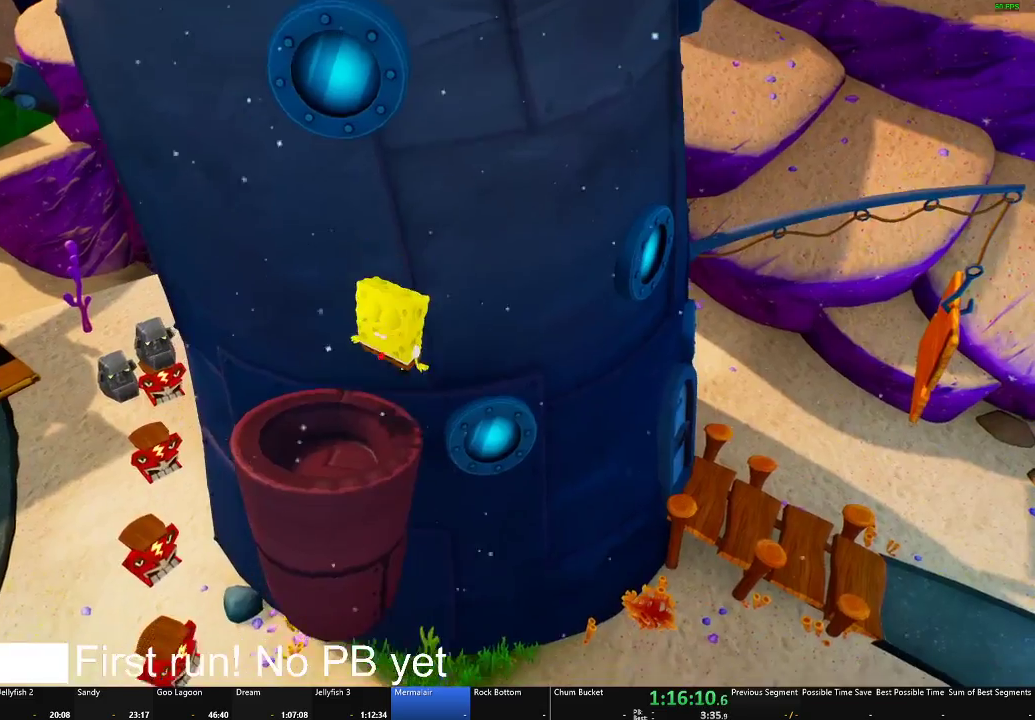
{"buttons": [], "left_stick": "center", "right_stick": "center", "events": [[34, "left_stick", "center"], [184, "left_stick", "down-right"], [351, "left_stick", "center"]]}
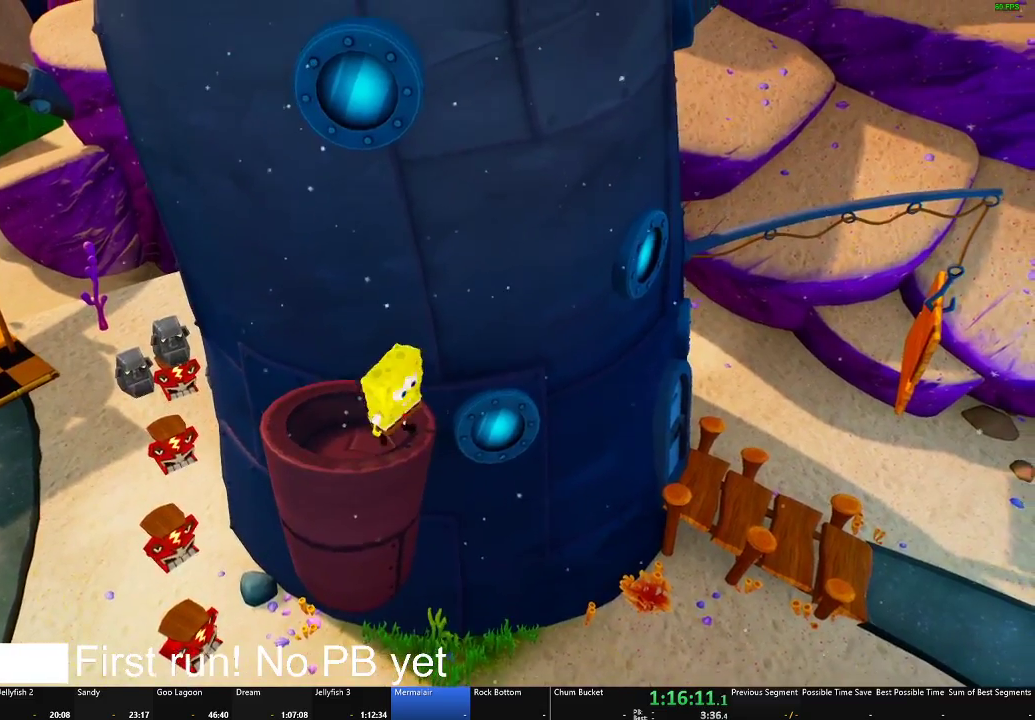
{"buttons": [], "left_stick": "center", "right_stick": "center", "events": [[33, "left_stick", "down-right"], [117, "left_stick", "down"], [183, "left_stick", "center"]]}
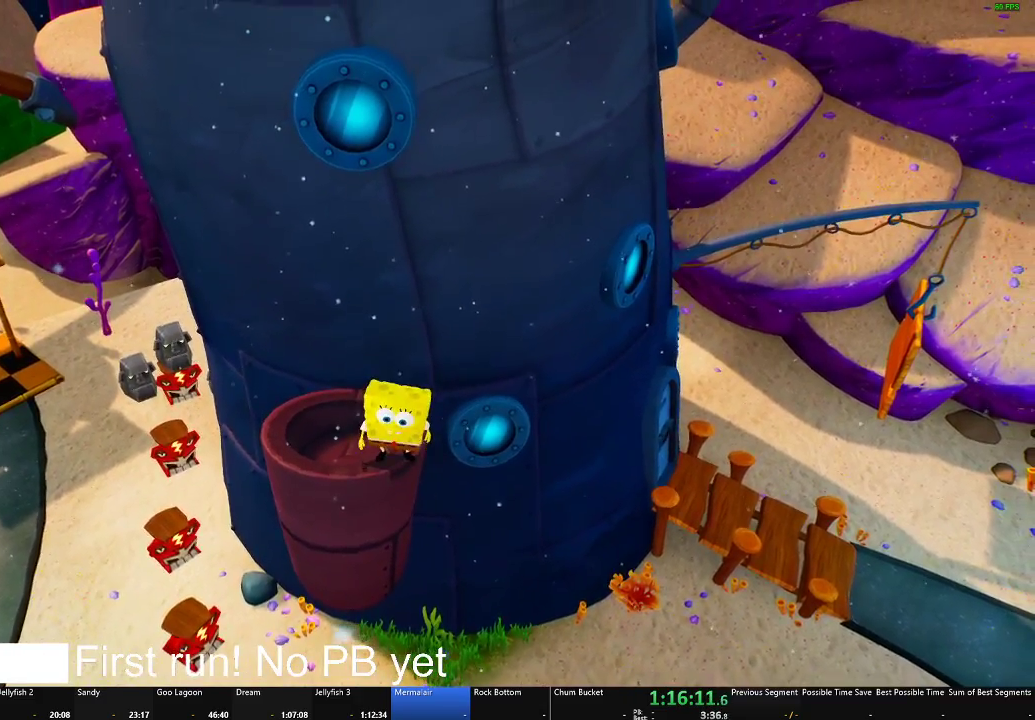
{"buttons": [], "left_stick": "center", "right_stick": "center", "events": []}
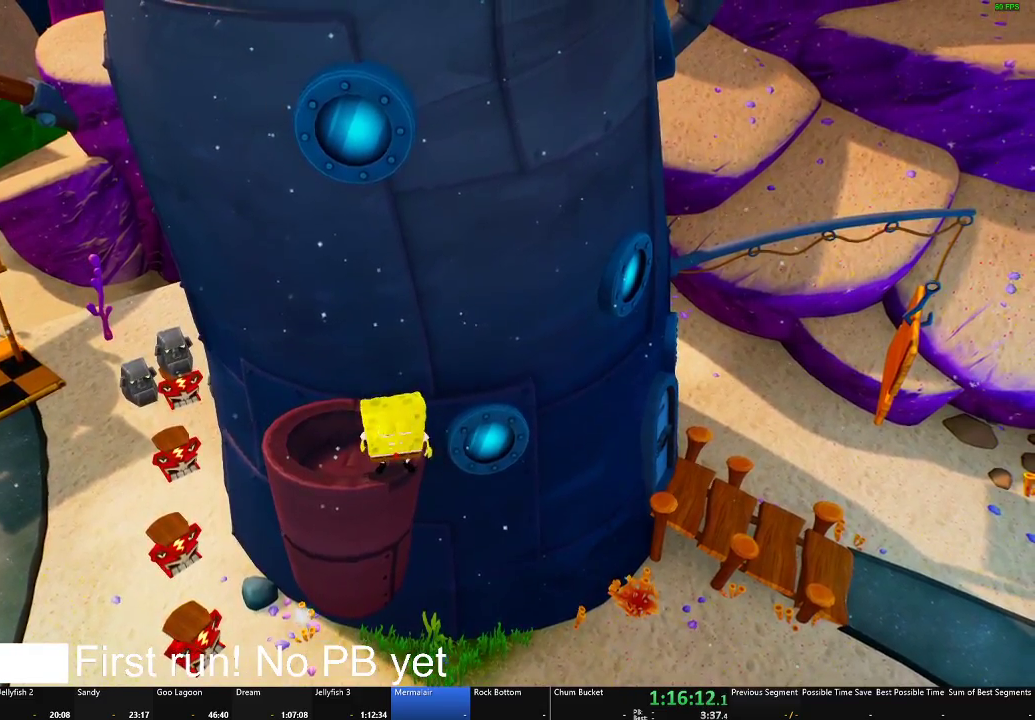
{"buttons": [], "left_stick": "center", "right_stick": "center", "events": [[300, "left_stick", "down"], [417, "left_stick", "center"]]}
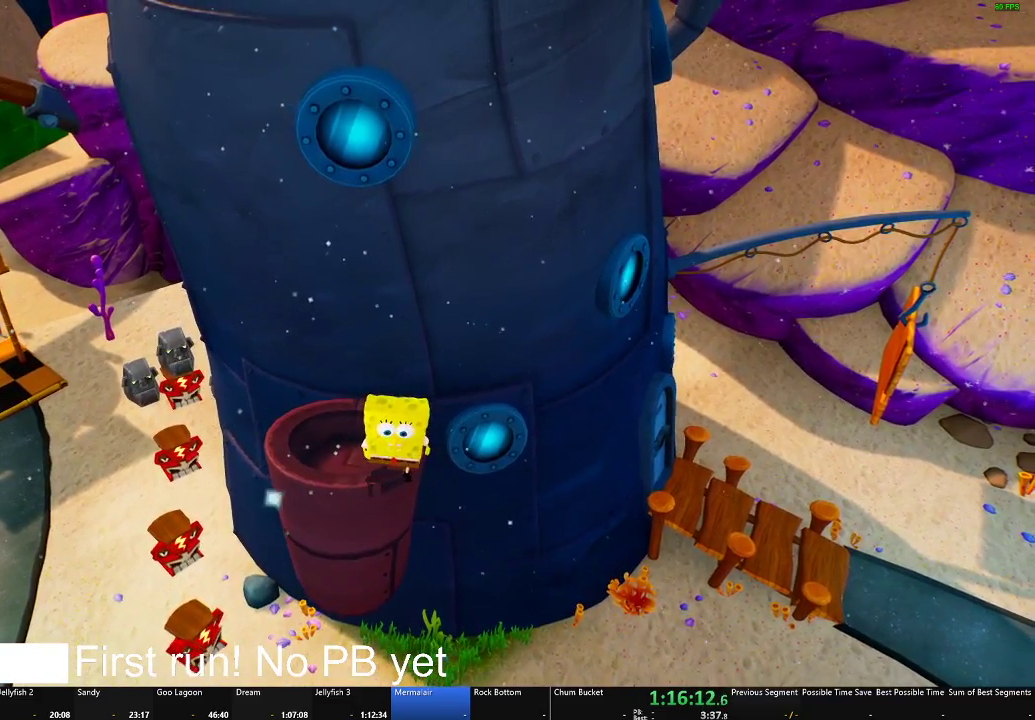
{"buttons": [], "left_stick": "up", "right_stick": "center", "events": [[117, "left_stick", "down"], [217, "left_stick", "center"], [501, "left_stick", "up"]]}
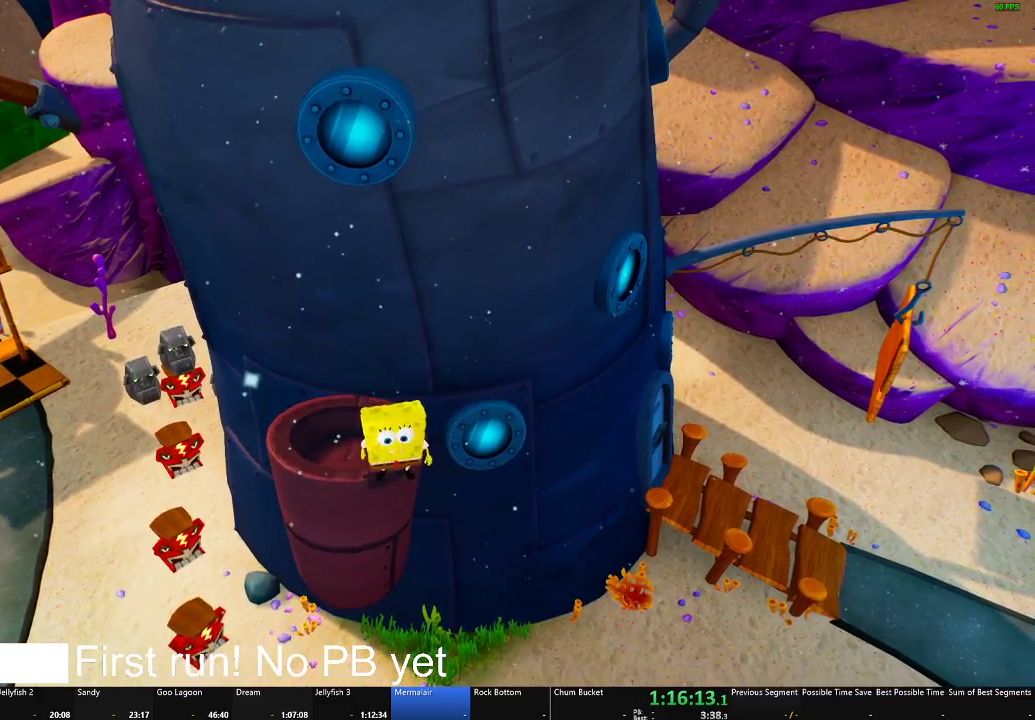
{"buttons": ["A"], "left_stick": "up", "right_stick": "center", "events": [[350, "A", "down"]]}
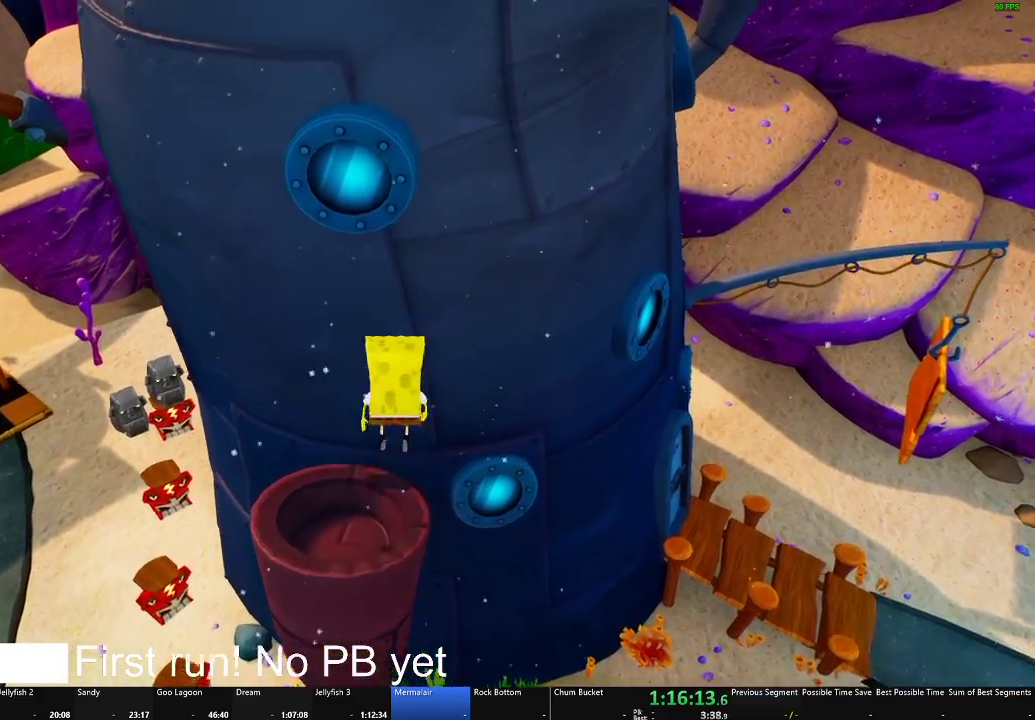
{"buttons": ["A"], "left_stick": "up-left", "right_stick": "center", "events": [[34, "A", "up"], [184, "A", "down"], [401, "left_stick", "up-left"]]}
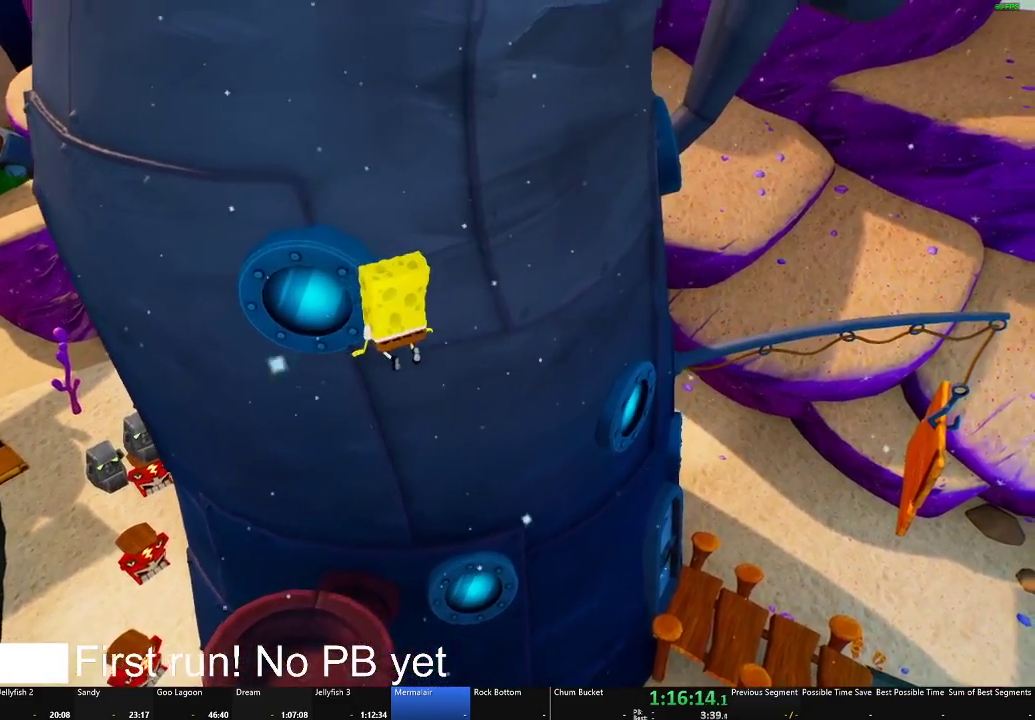
{"buttons": [], "left_stick": "center", "right_stick": "center", "events": [[234, "A", "up"], [467, "left_stick", "center"]]}
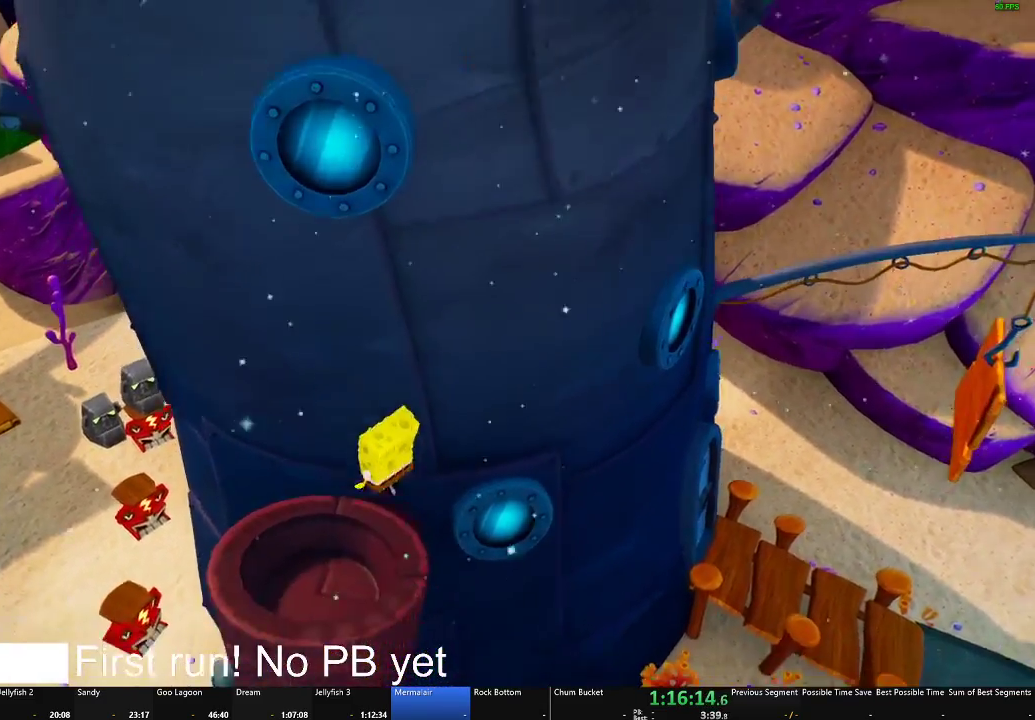
{"buttons": [], "left_stick": "down", "right_stick": "center", "events": [[101, "A", "down"], [101, "left_stick", "down"], [251, "A", "up"], [351, "A", "down"], [484, "A", "up"]]}
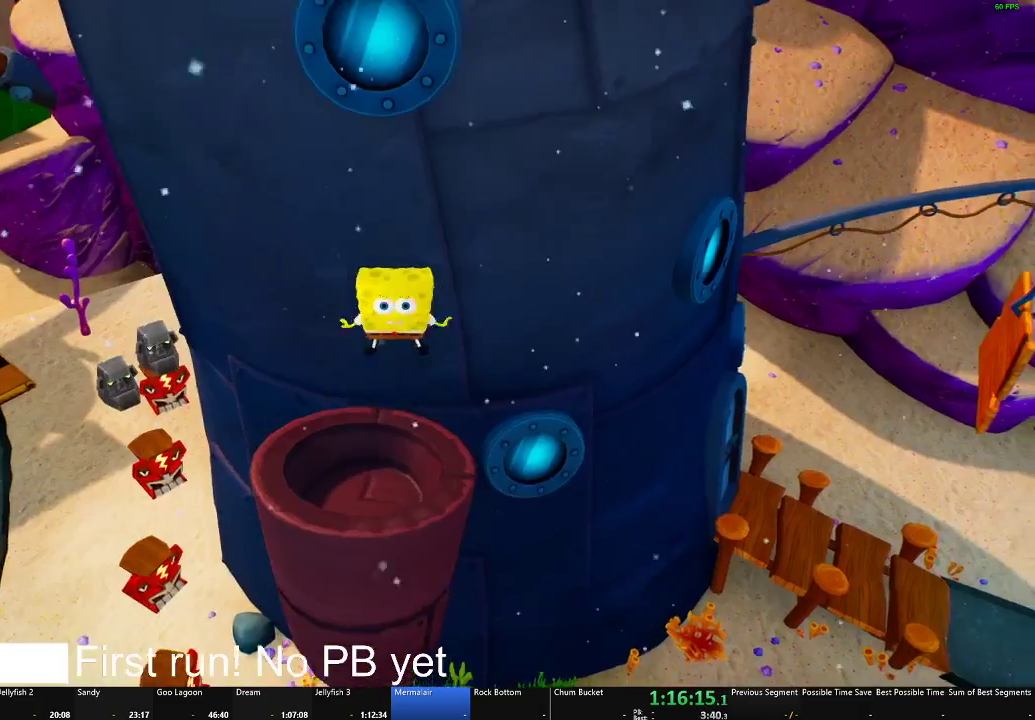
{"buttons": [], "left_stick": "center", "right_stick": "center", "events": [[83, "left_stick", "down-right"], [167, "left_stick", "center"], [300, "left_stick", "down"], [500, "left_stick", "center"]]}
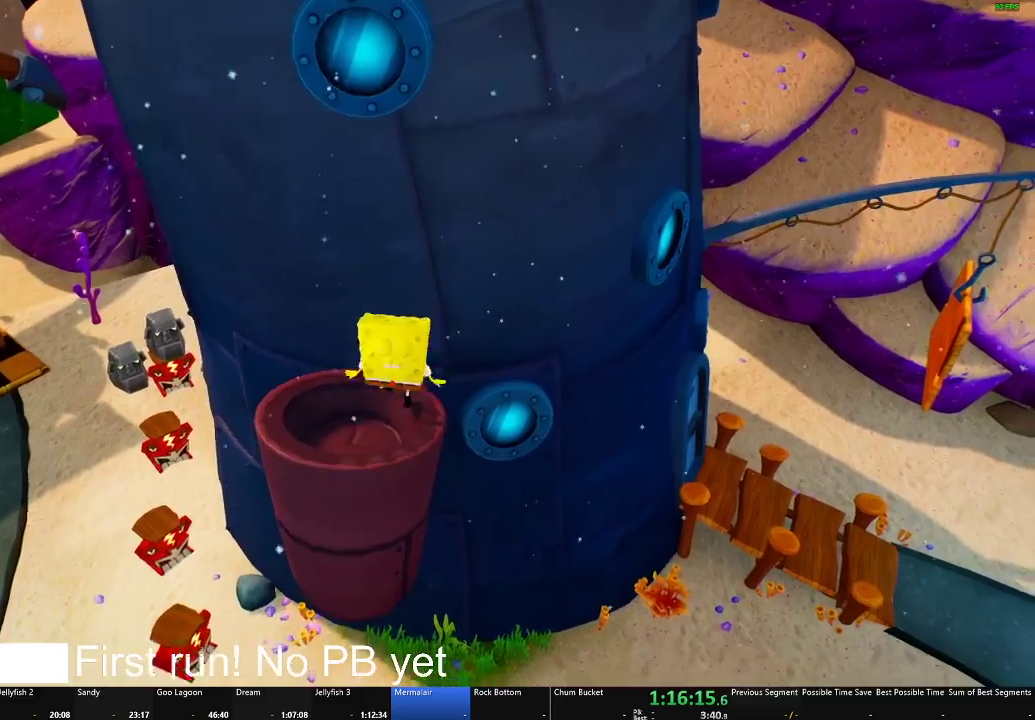
{"buttons": [], "left_stick": "up", "right_stick": "center", "events": [[251, "A", "down"], [367, "left_stick", "up-right"], [451, "left_stick", "up"], [468, "A", "up"]]}
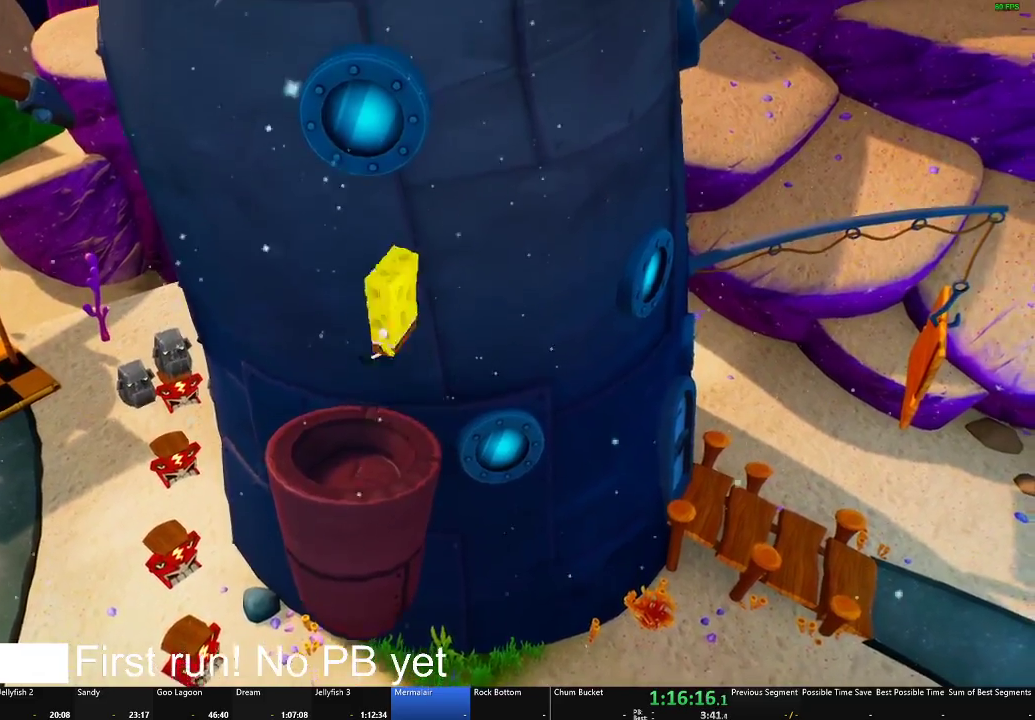
{"buttons": ["A"], "left_stick": "up", "right_stick": "center", "events": [[150, "A", "down"]]}
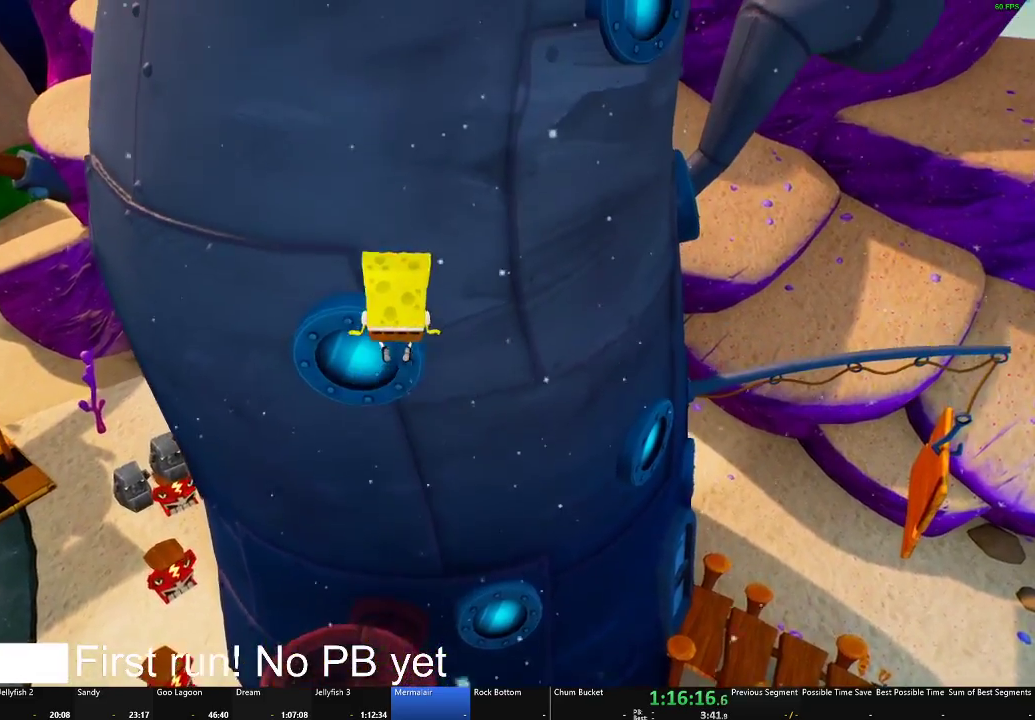
{"buttons": [], "left_stick": "center", "right_stick": "center", "events": [[151, "A", "up"], [151, "left_stick", "up-left"], [501, "left_stick", "center"]]}
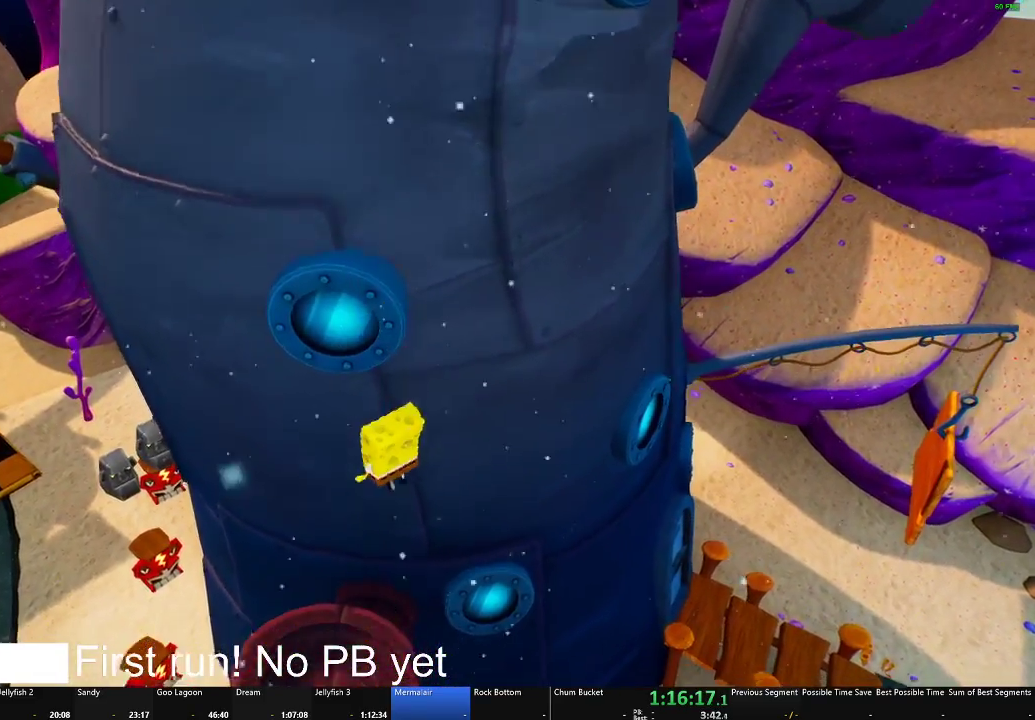
{"buttons": ["A"], "left_stick": "down", "right_stick": "center", "events": [[217, "A", "down"], [250, "left_stick", "down"], [350, "A", "up"], [467, "A", "down"]]}
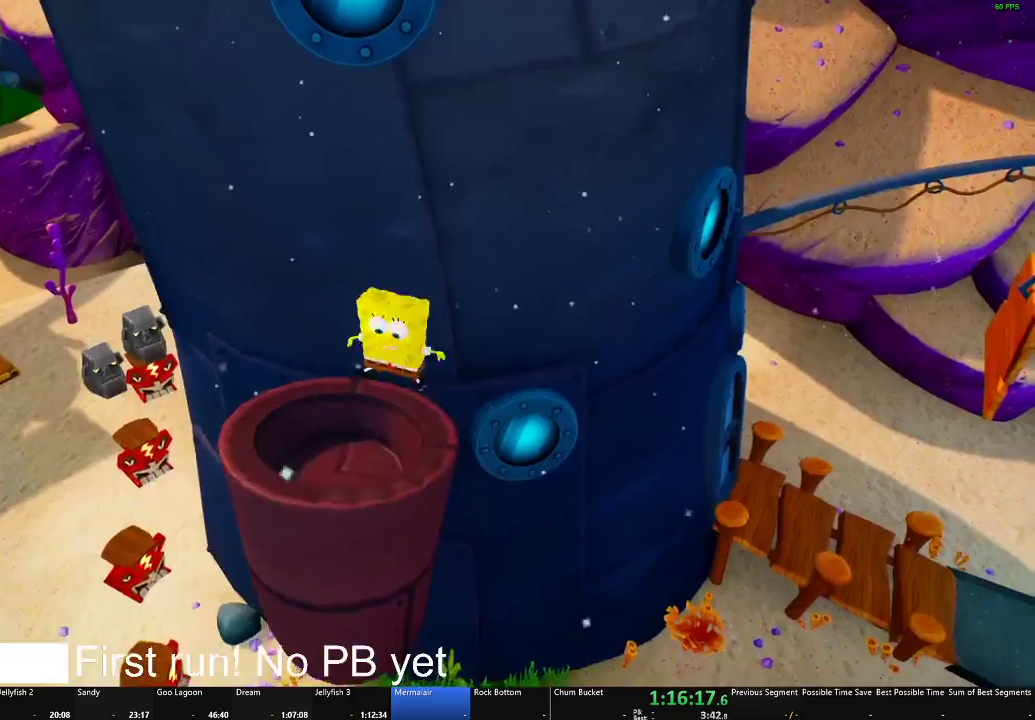
{"buttons": [], "left_stick": "center", "right_stick": "center", "events": [[67, "A", "up"], [217, "right_stick", "left"], [234, "left_stick", "center"], [284, "right_stick", "center"]]}
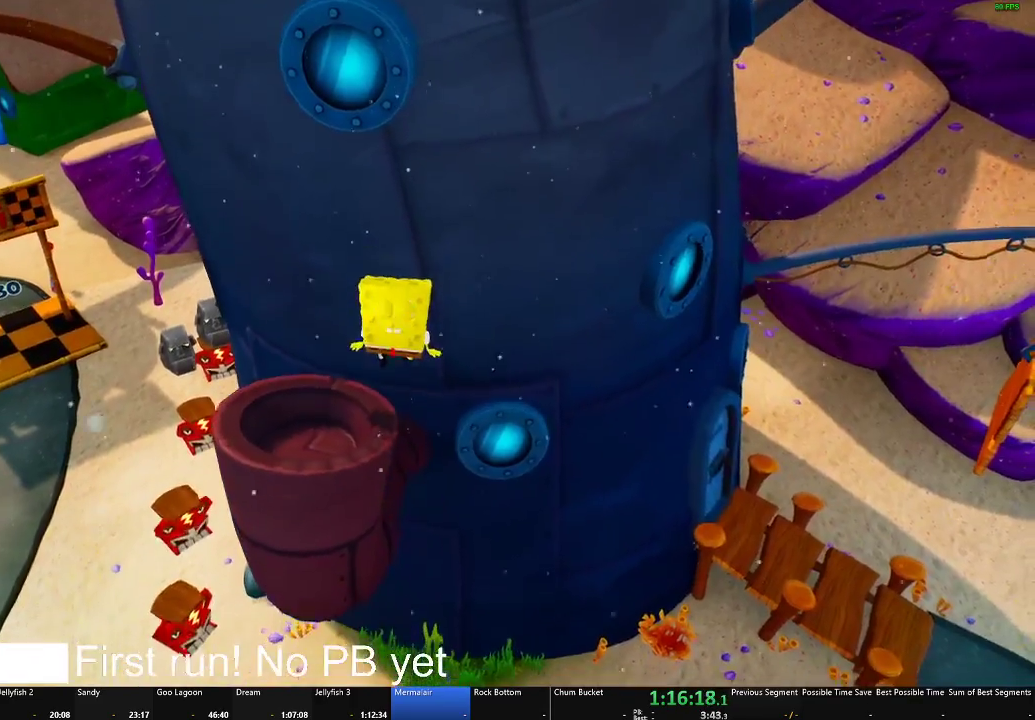
{"buttons": ["A"], "left_stick": "up-right", "right_stick": "center", "events": [[301, "left_stick", "up"], [334, "A", "down"], [451, "left_stick", "up-right"]]}
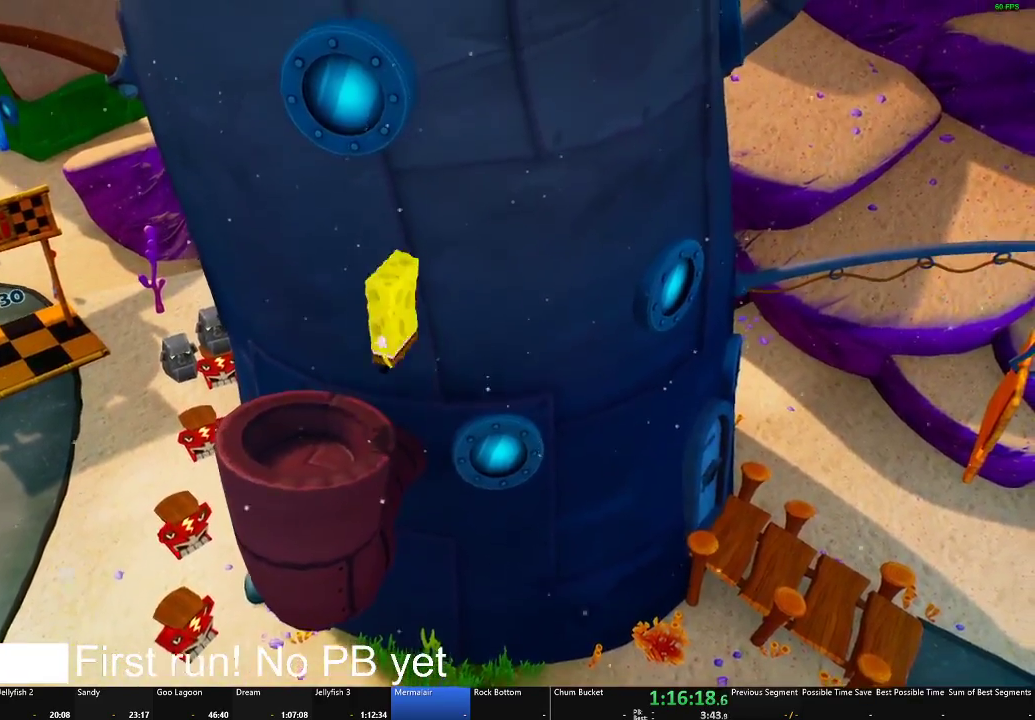
{"buttons": ["A"], "left_stick": "up", "right_stick": "center", "events": [[16, "A", "up"], [33, "left_stick", "center"], [150, "left_stick", "up"], [233, "A", "down"]]}
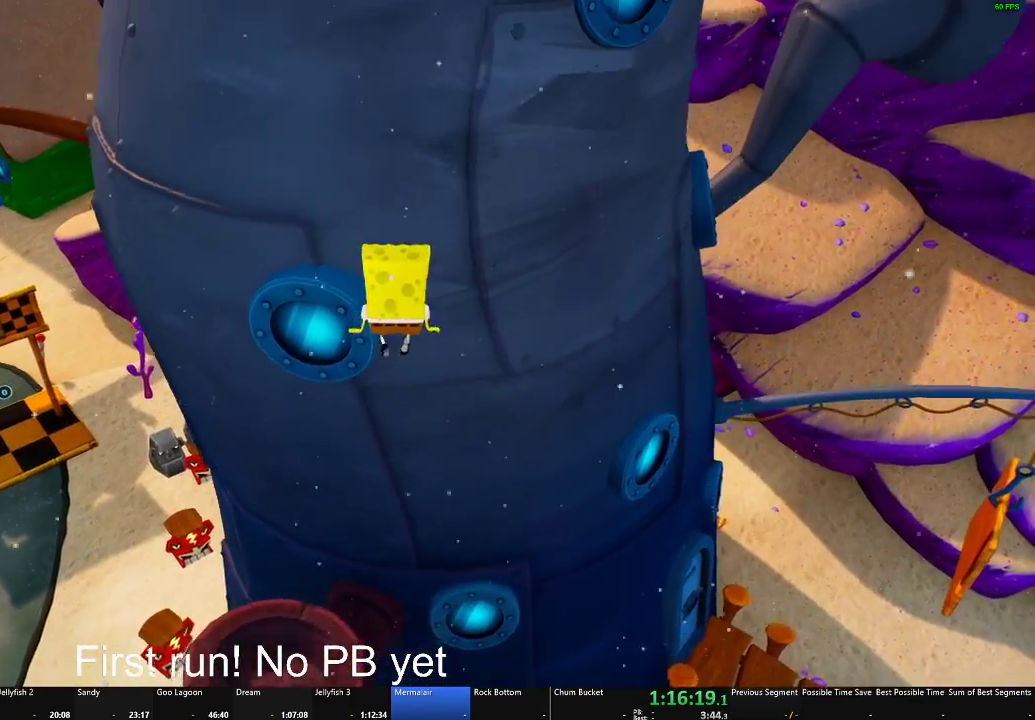
{"buttons": [], "left_stick": "left", "right_stick": "center", "events": [[67, "left_stick", "up-left"], [184, "A", "up"], [384, "left_stick", "left"]]}
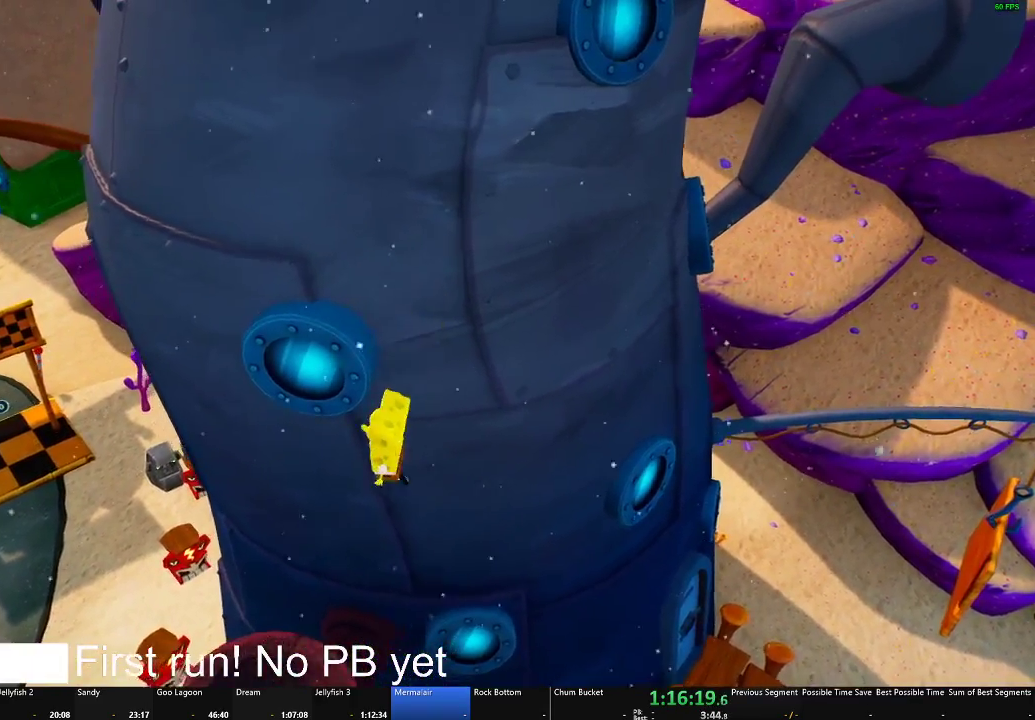
{"buttons": [], "left_stick": "down", "right_stick": "center", "events": [[117, "left_stick", "center"], [317, "left_stick", "down"], [333, "A", "down"], [467, "A", "up"]]}
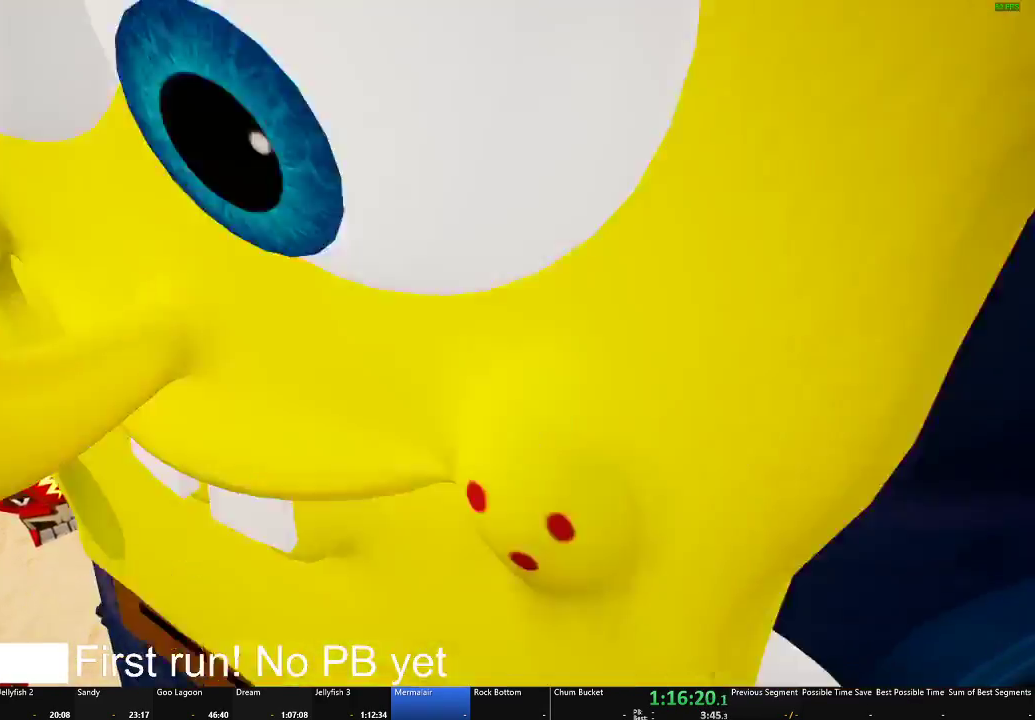
{"buttons": [], "left_stick": "down", "right_stick": "center", "events": [[50, "A", "down"], [167, "A", "up"], [267, "left_stick", "center"], [434, "left_stick", "down"]]}
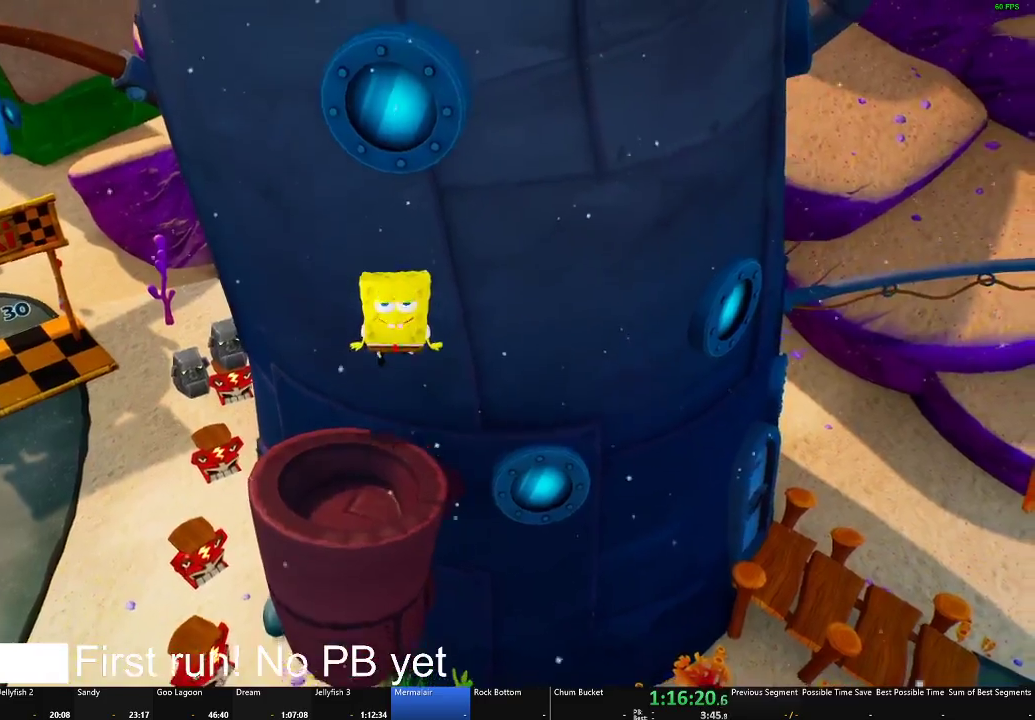
{"buttons": ["A"], "left_stick": "up-right", "right_stick": "center", "events": [[150, "left_stick", "center"], [450, "A", "down"], [500, "left_stick", "up-right"]]}
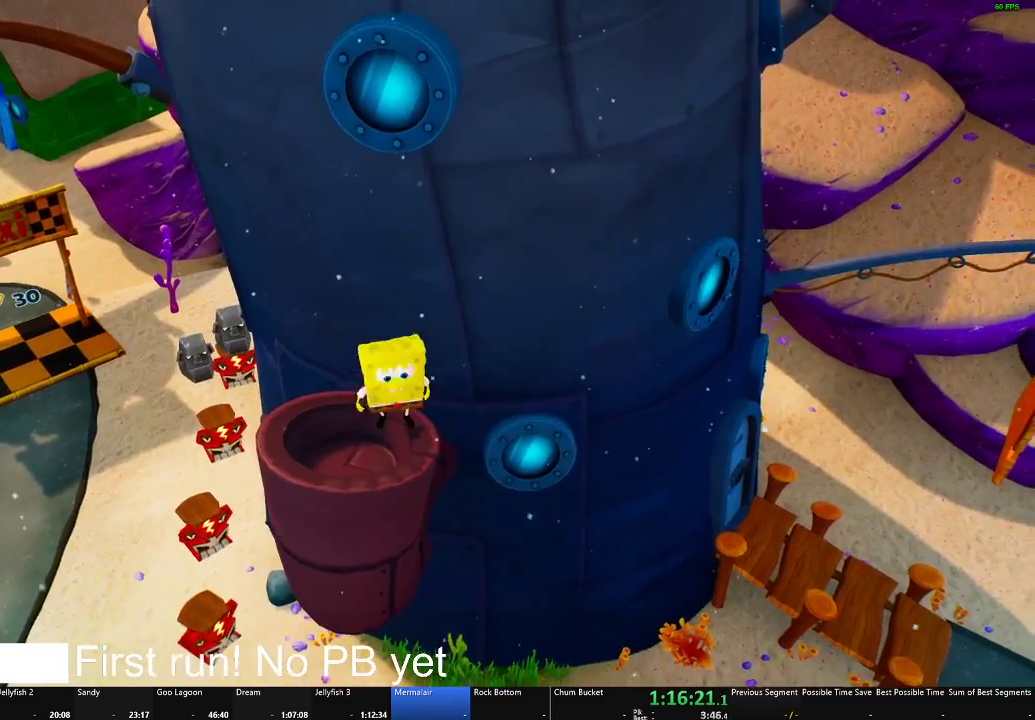
{"buttons": ["A"], "left_stick": "up", "right_stick": "center", "events": [[100, "A", "up"], [184, "left_stick", "up"], [301, "A", "down"]]}
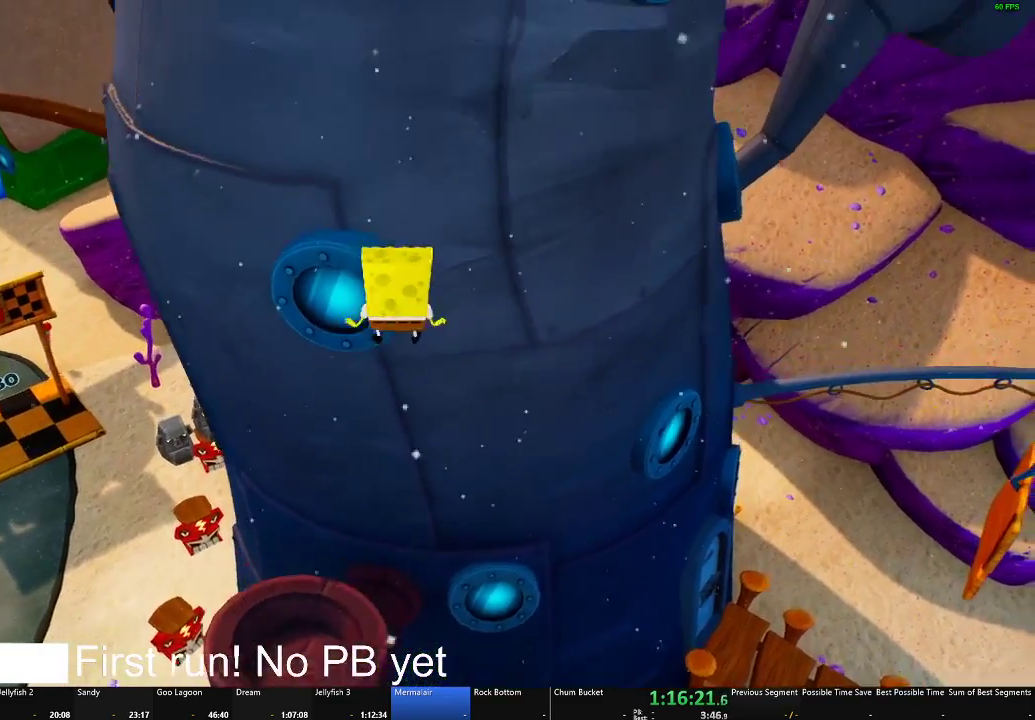
{"buttons": [], "left_stick": "up-left", "right_stick": "center", "events": [[83, "left_stick", "up-left"], [300, "A", "up"]]}
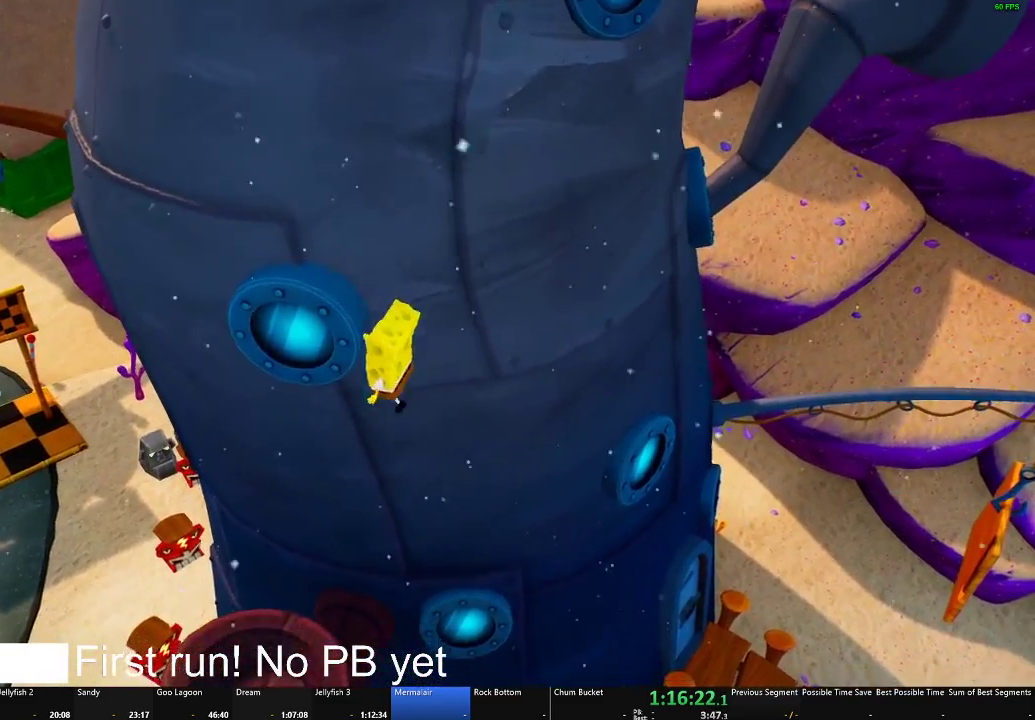
{"buttons": ["A"], "left_stick": "down", "right_stick": "center", "events": [[250, "left_stick", "center"], [367, "left_stick", "down"], [384, "A", "down"]]}
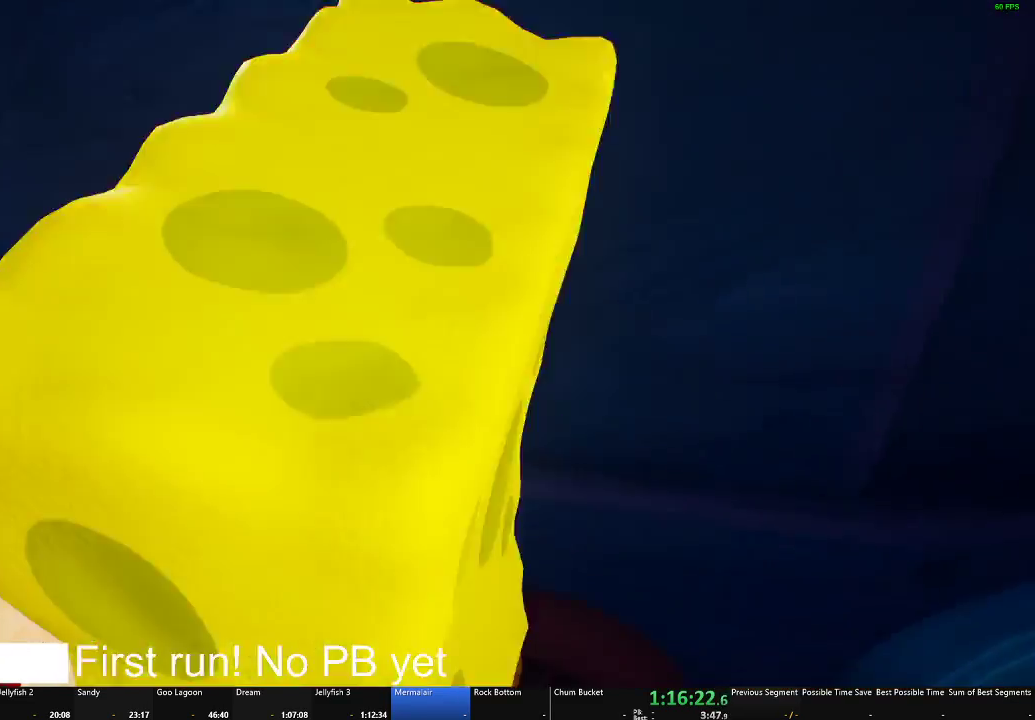
{"buttons": [], "left_stick": "center", "right_stick": "center", "events": [[33, "A", "up"], [117, "A", "down"], [233, "A", "up"], [400, "left_stick", "center"]]}
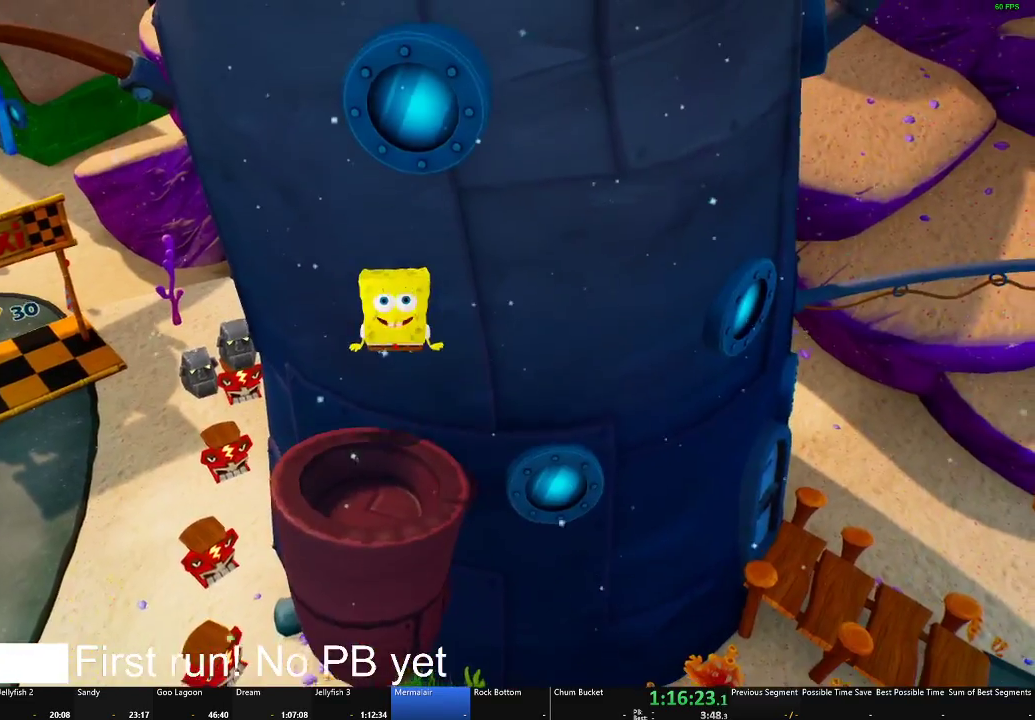
{"buttons": [], "left_stick": "down", "right_stick": "center", "events": [[17, "left_stick", "down"], [284, "left_stick", "center"], [501, "left_stick", "down"]]}
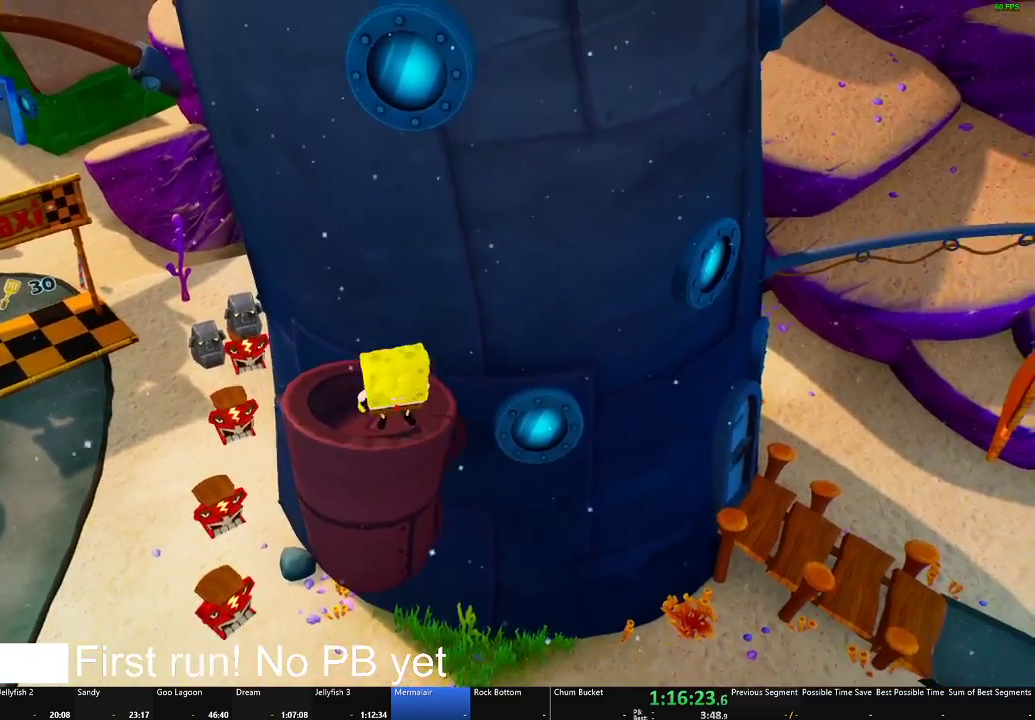
{"buttons": [], "left_stick": "up-right", "right_stick": "center", "events": [[150, "left_stick", "center"], [434, "left_stick", "up-right"]]}
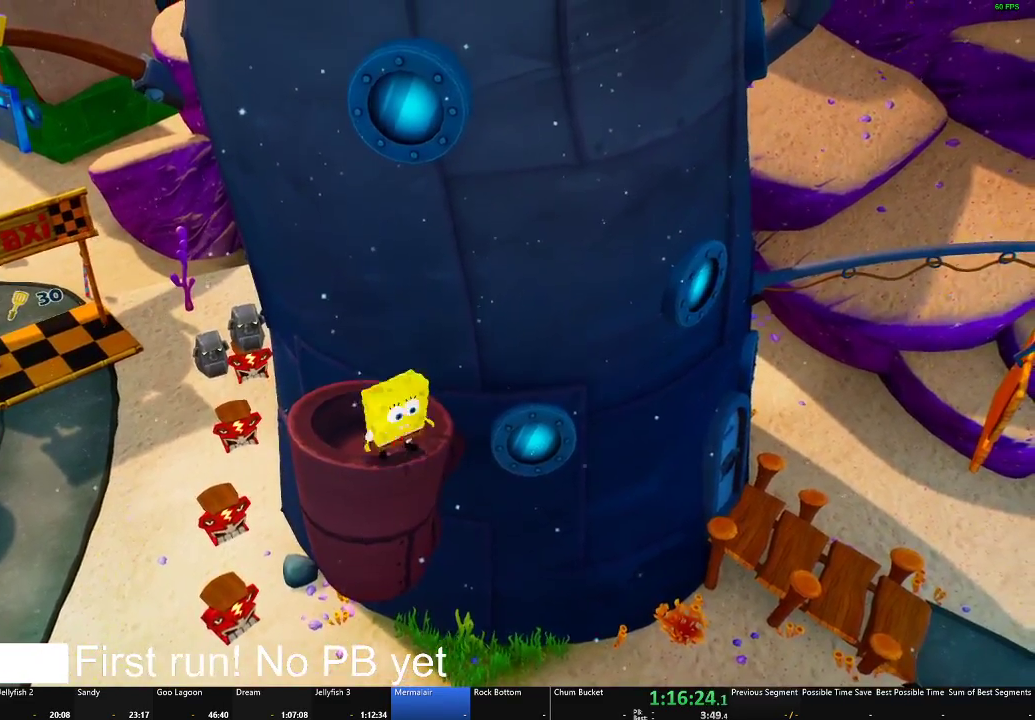
{"buttons": ["A"], "left_stick": "up", "right_stick": "center", "events": [[67, "left_stick", "up"], [117, "A", "down"], [267, "left_stick", "up-right"], [301, "A", "up"], [334, "left_stick", "center"], [451, "left_stick", "up"], [484, "A", "down"]]}